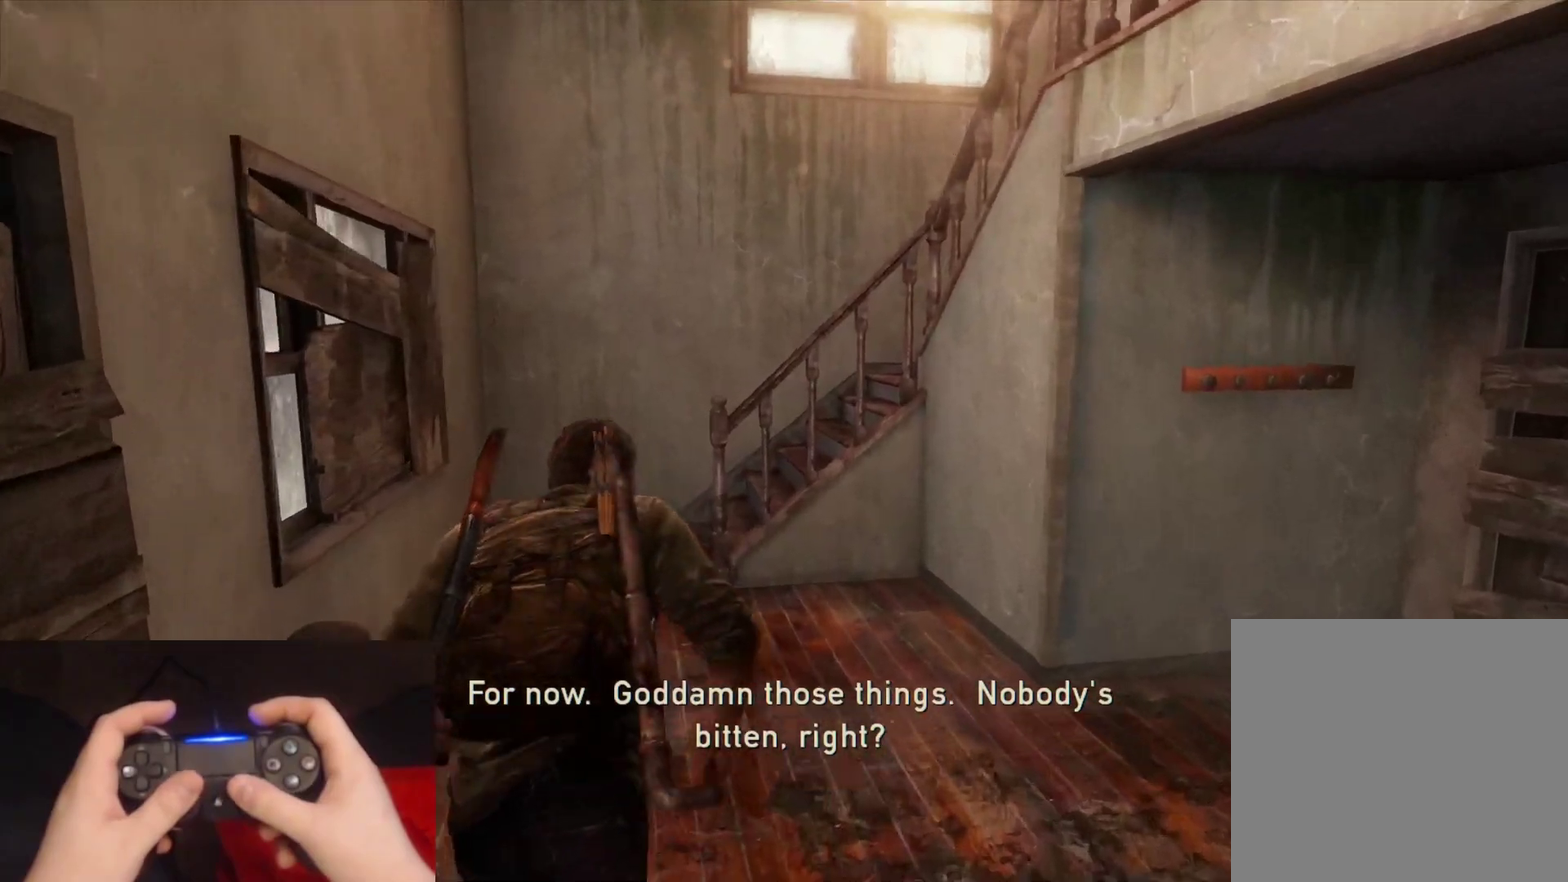
Gameplay with a controller (PlayStation layout); each line is a JSON object with the inputs held at the frame after it. "events" lists button and stick changes between this image and that frame as [ms after this image, input, new state], when the widget could be followed in between. Not read: L1.
{"buttons": ["L2"], "left_stick": "up-left", "right_stick": "right", "events": [[50, "right_stick", "right"], [250, "left_stick", "up-left"]]}
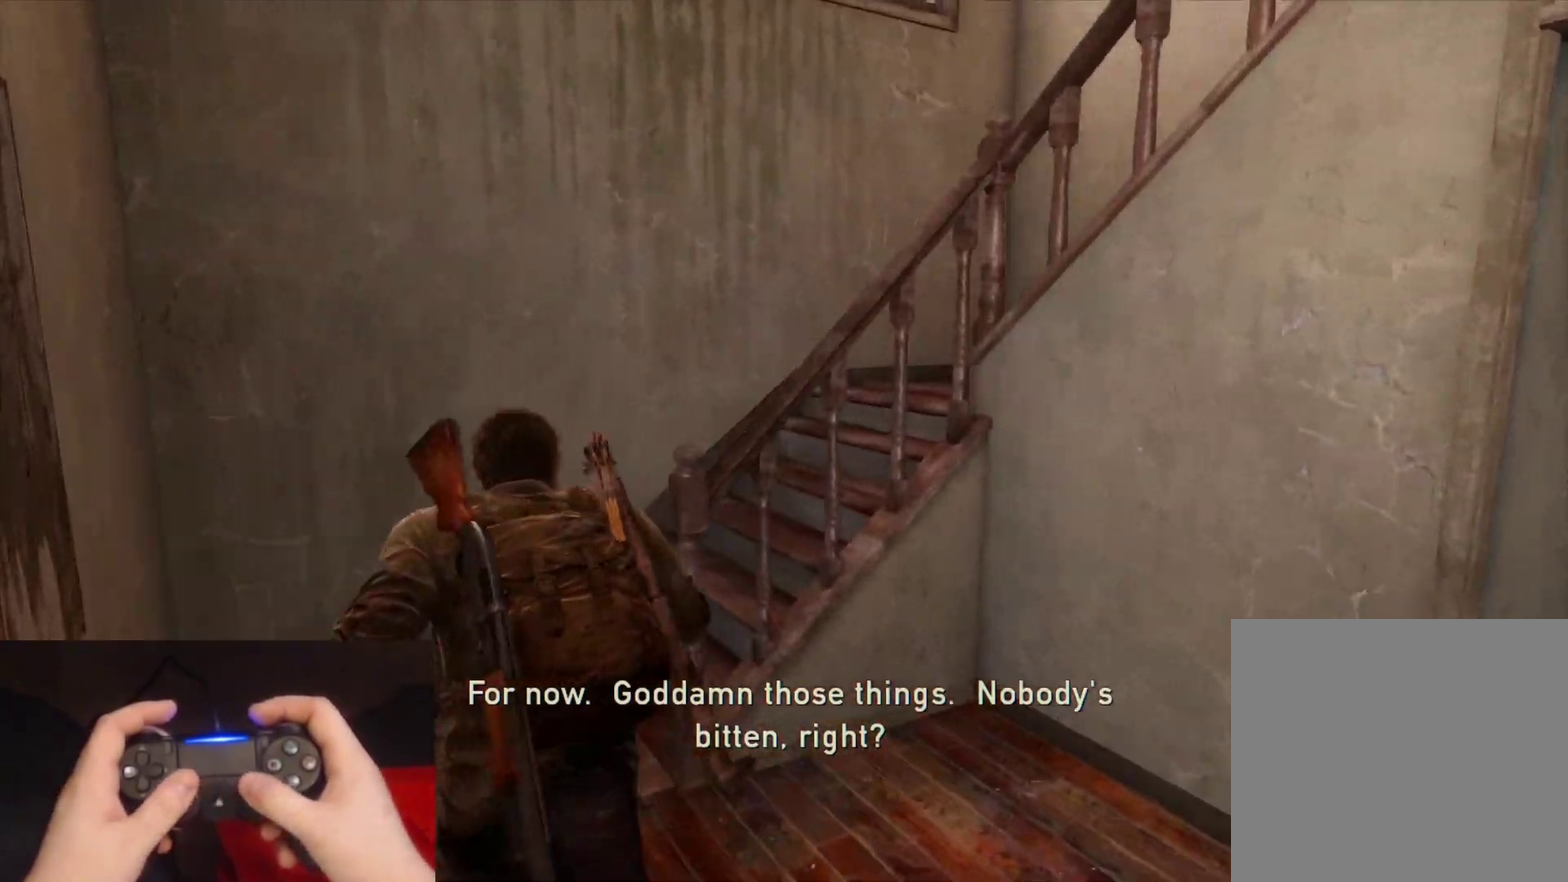
{"buttons": ["L2"], "left_stick": "up", "right_stick": "right", "events": [[100, "left_stick", "up"]]}
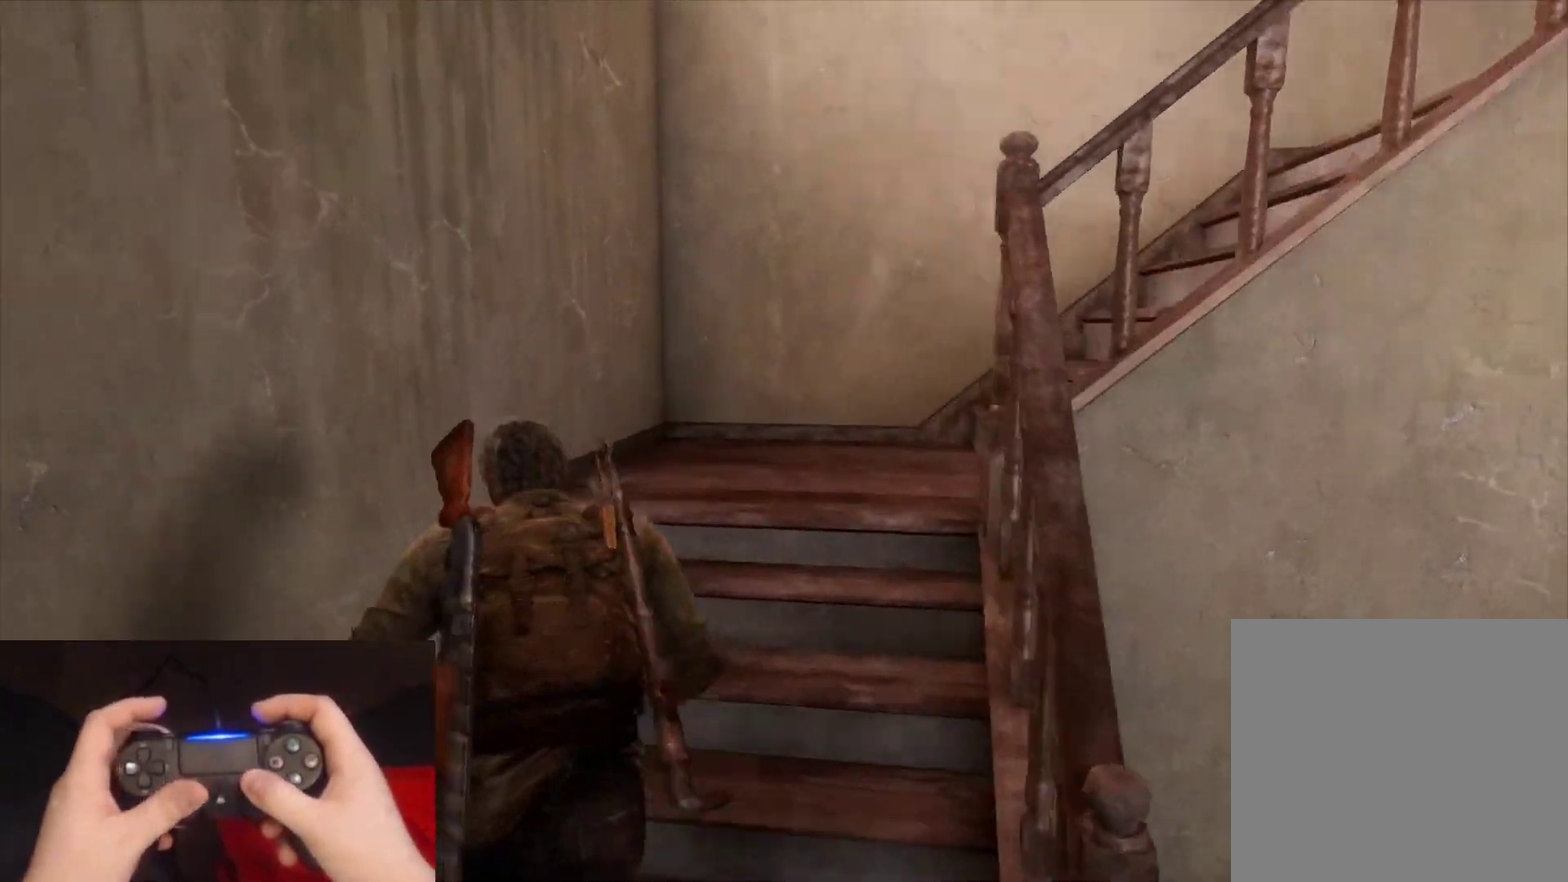
{"buttons": ["L2"], "left_stick": "up-left", "right_stick": "right", "events": [[117, "left_stick", "up-left"]]}
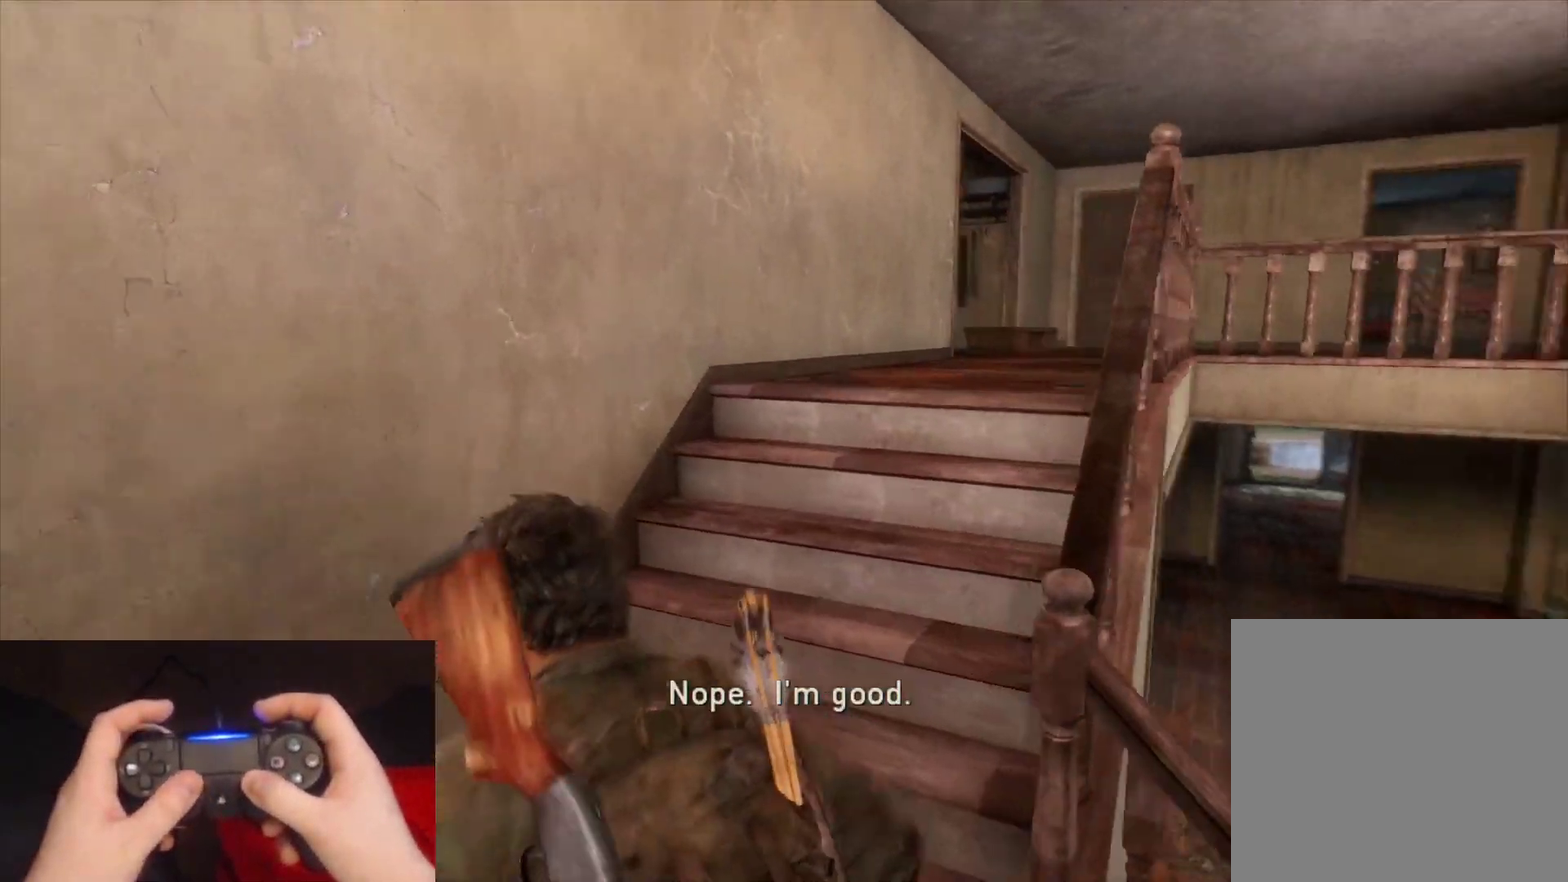
{"buttons": ["L2"], "left_stick": "up", "right_stick": "center", "events": [[50, "left_stick", "up"], [50, "right_stick", "center"]]}
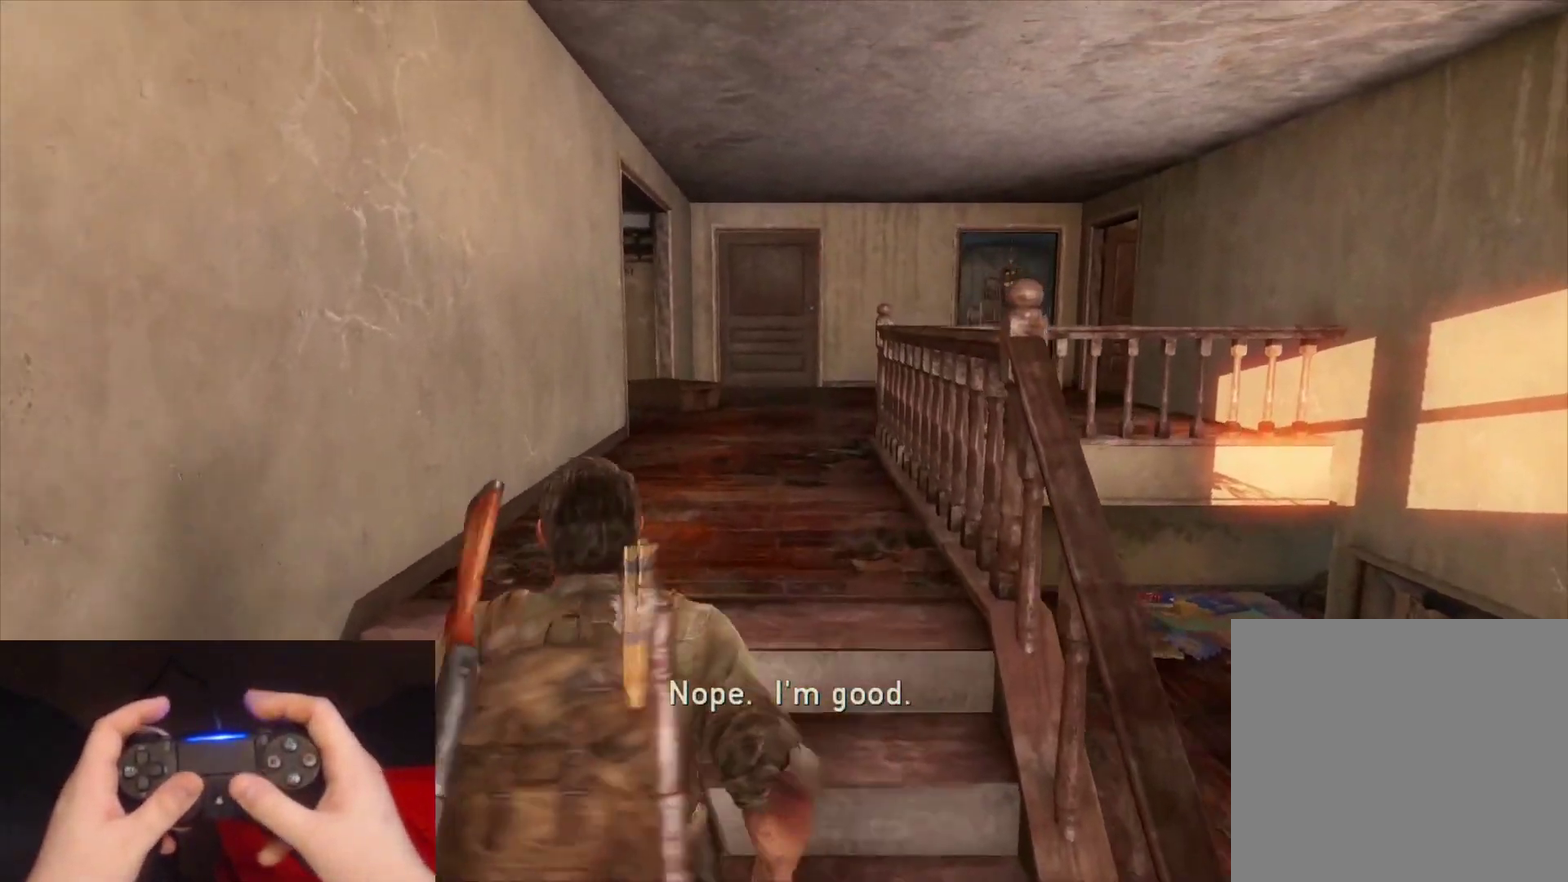
{"buttons": ["L2"], "left_stick": "up", "right_stick": "center", "events": [[50, "right_stick", "left"], [167, "right_stick", "center"]]}
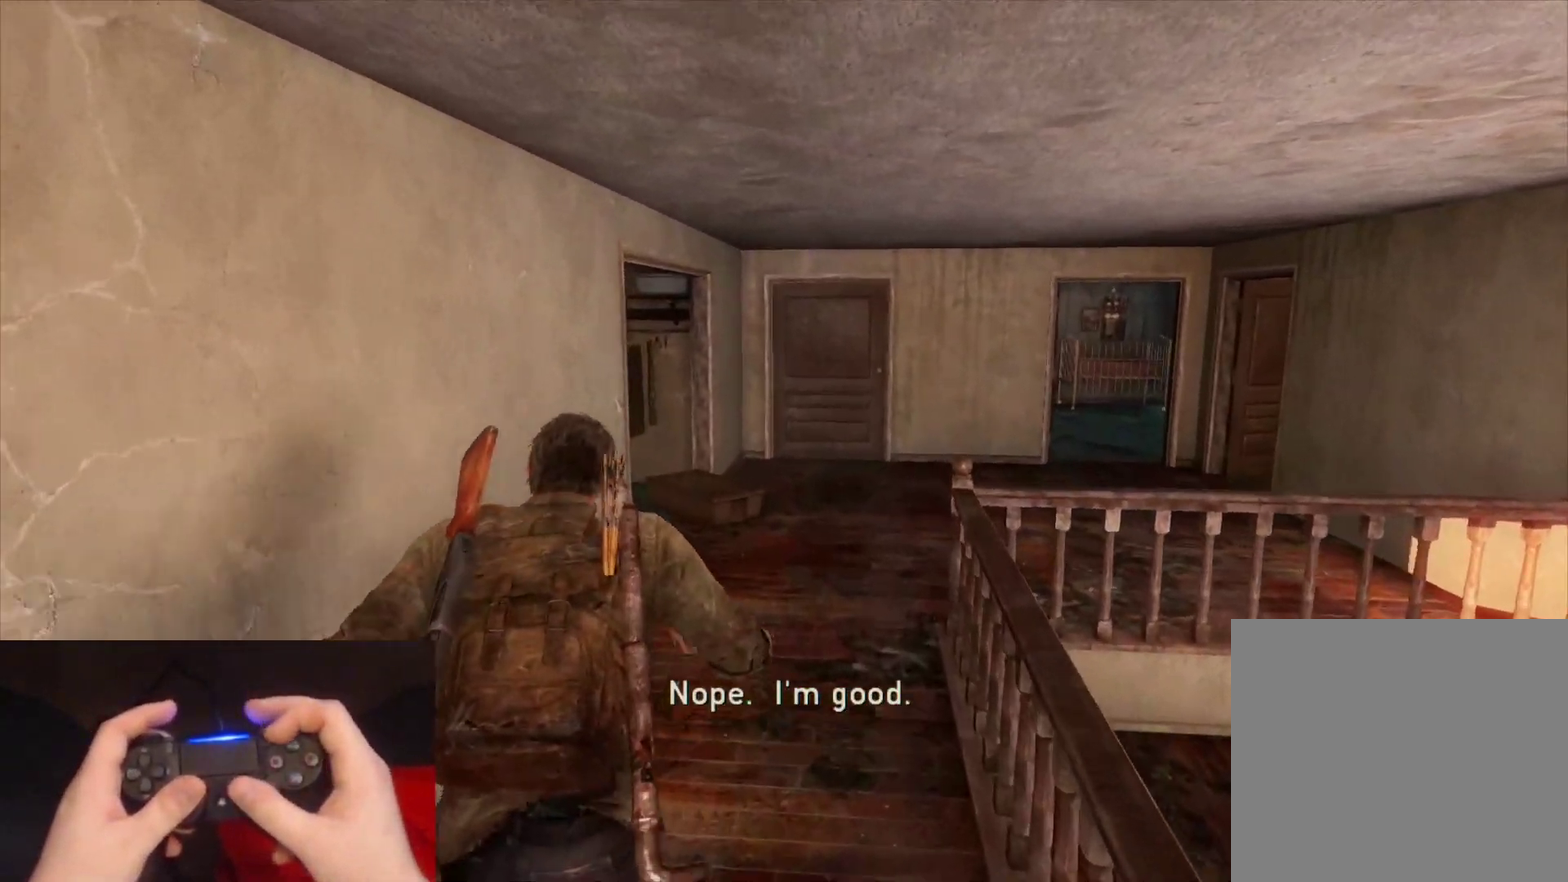
{"buttons": ["L2"], "left_stick": "up", "right_stick": "left", "events": [[50, "right_stick", "left"]]}
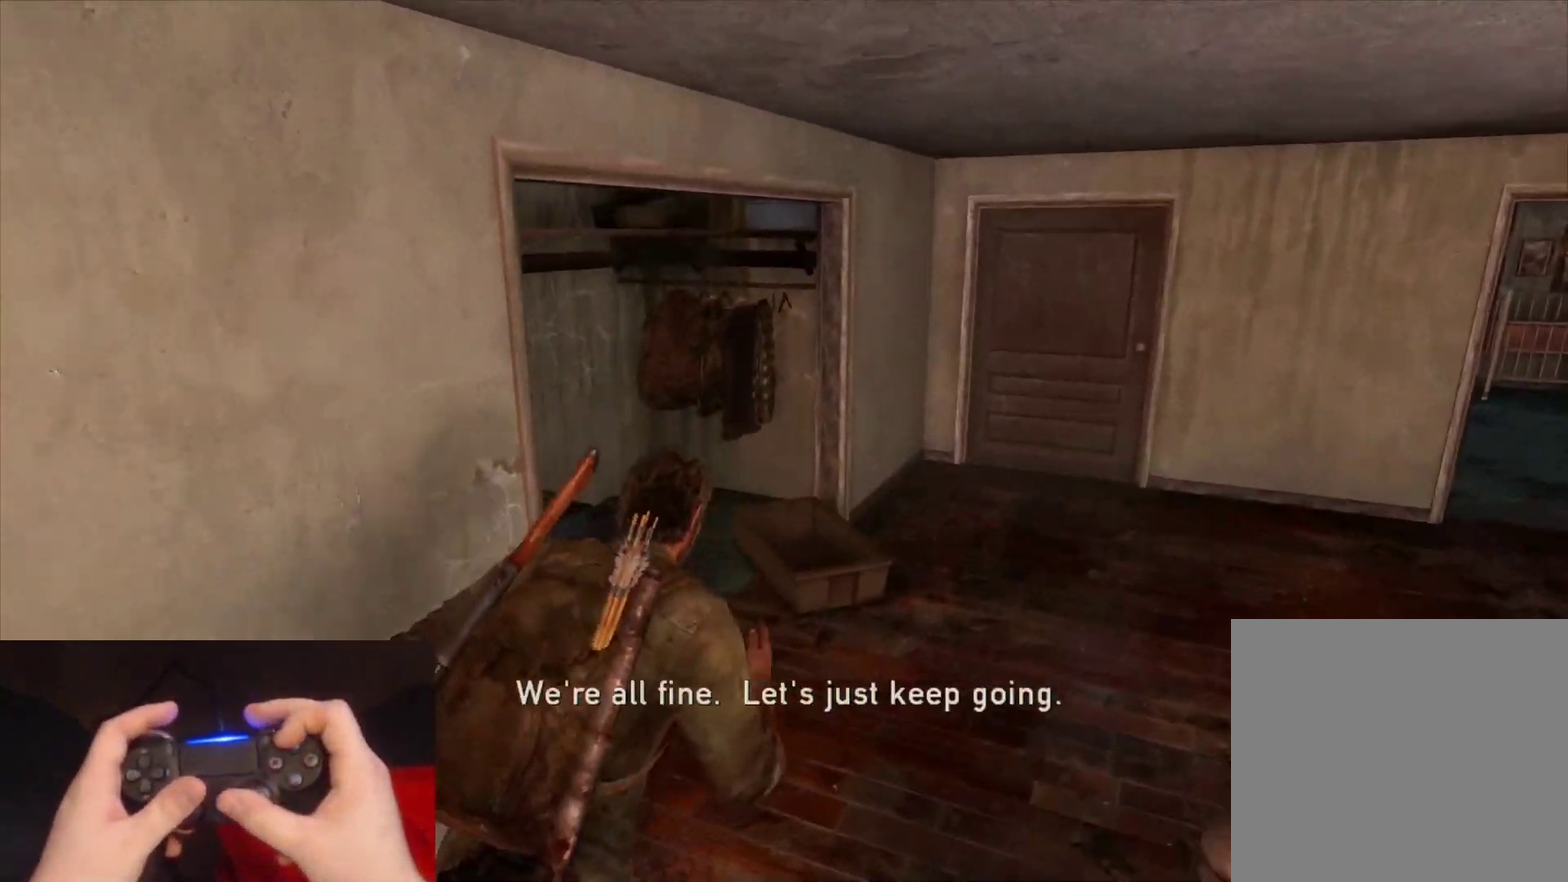
{"buttons": ["TRIANGLE", "L2"], "left_stick": "down", "right_stick": "left", "events": [[150, "TRIANGLE", "down"], [150, "left_stick", "up-right"], [267, "left_stick", "right"], [333, "left_stick", "down-right"], [433, "left_stick", "down"]]}
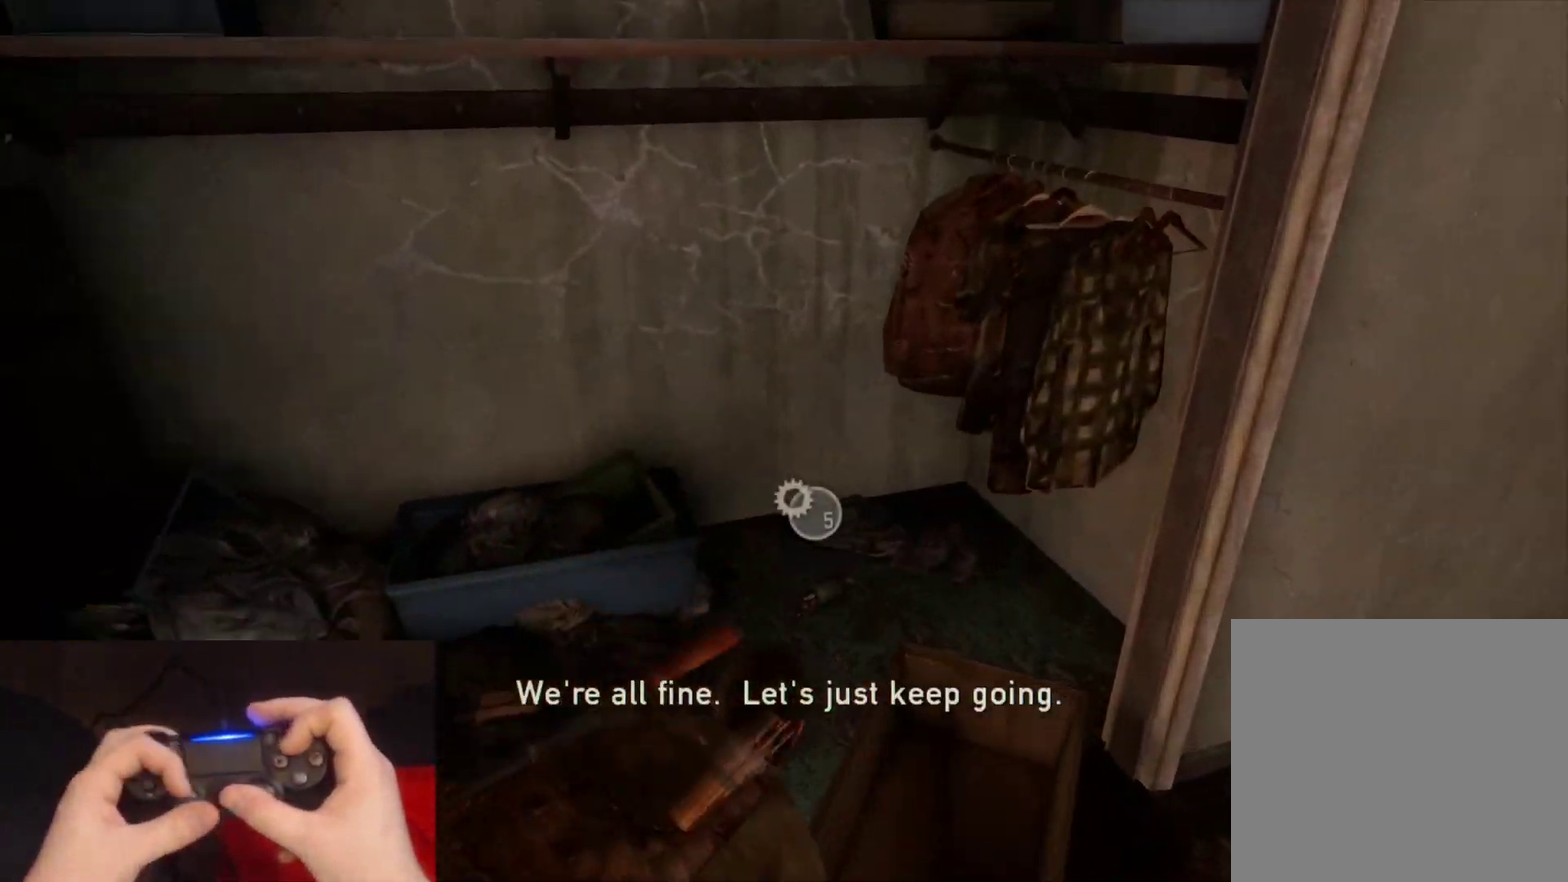
{"buttons": ["L2"], "left_stick": "left", "right_stick": "left", "events": [[67, "left_stick", "down-left"], [400, "left_stick", "left"], [433, "TRIANGLE", "up"]]}
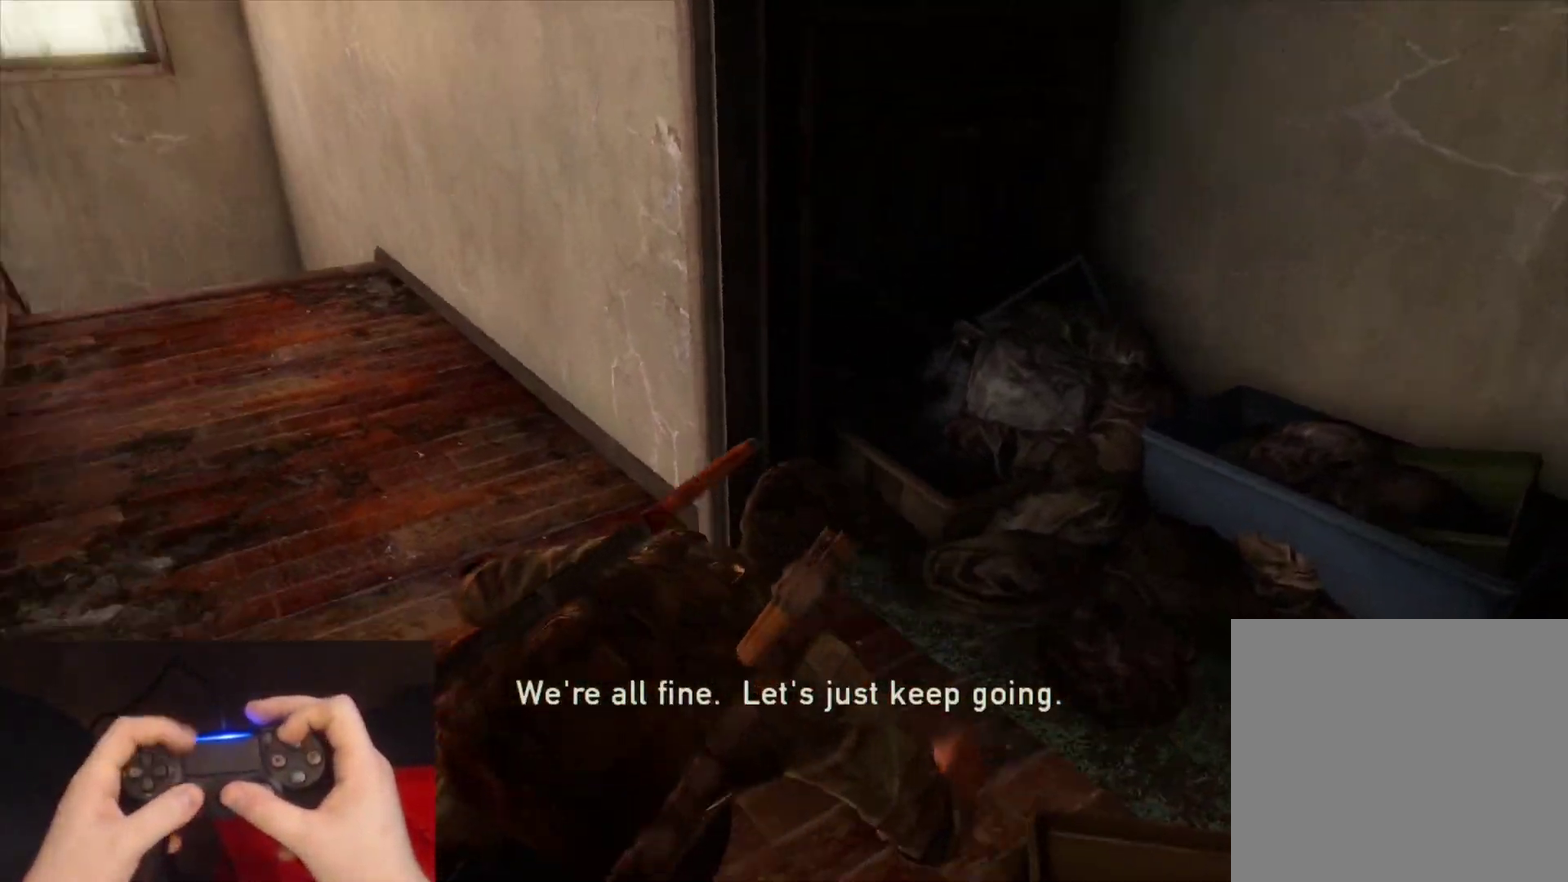
{"buttons": ["L2"], "left_stick": "up", "right_stick": "left", "events": [[67, "right_stick", "center"], [333, "left_stick", "up-left"], [383, "left_stick", "up"], [417, "CROSS", "down"], [417, "right_stick", "left"], [500, "CROSS", "up"]]}
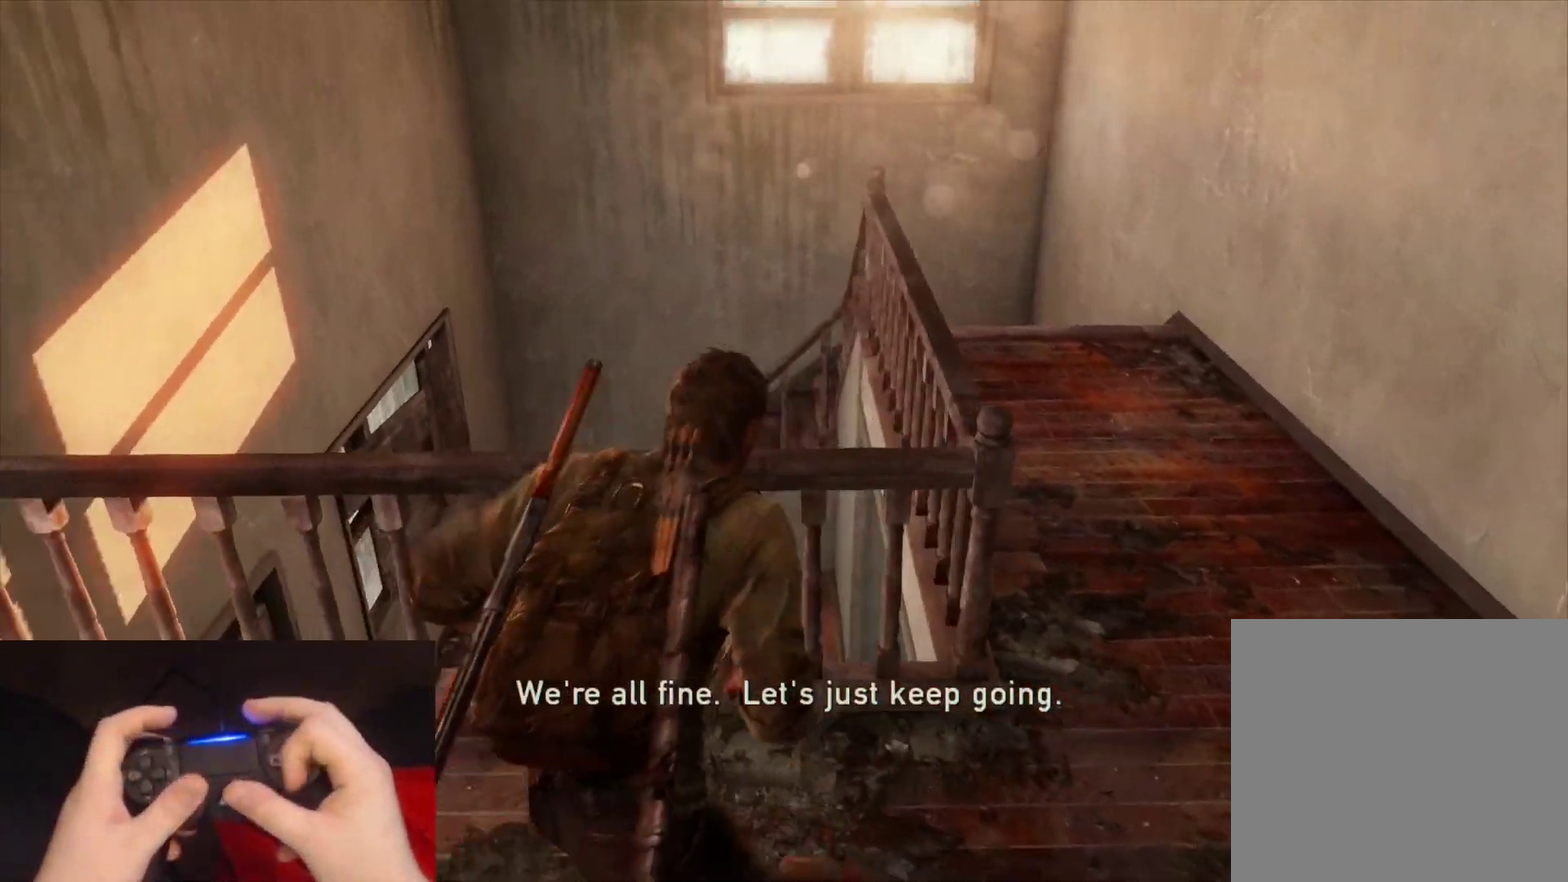
{"buttons": ["L2"], "left_stick": "up-left", "right_stick": "left", "events": [[50, "CROSS", "down"], [167, "CROSS", "up"], [500, "left_stick", "up-left"]]}
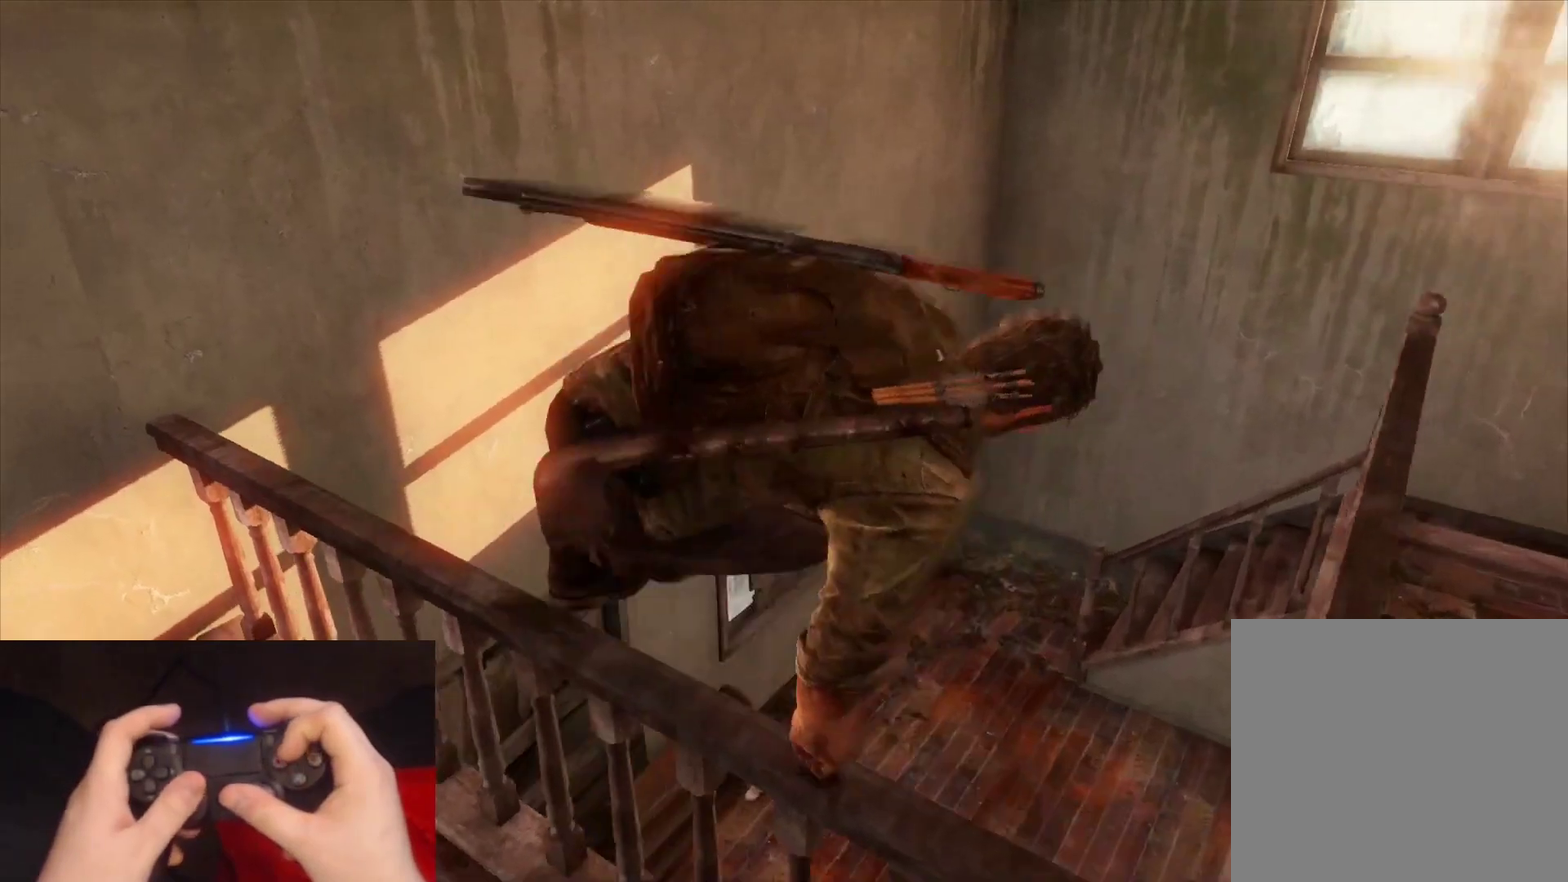
{"buttons": ["L2"], "left_stick": "up-left", "right_stick": "center", "events": [[400, "right_stick", "center"]]}
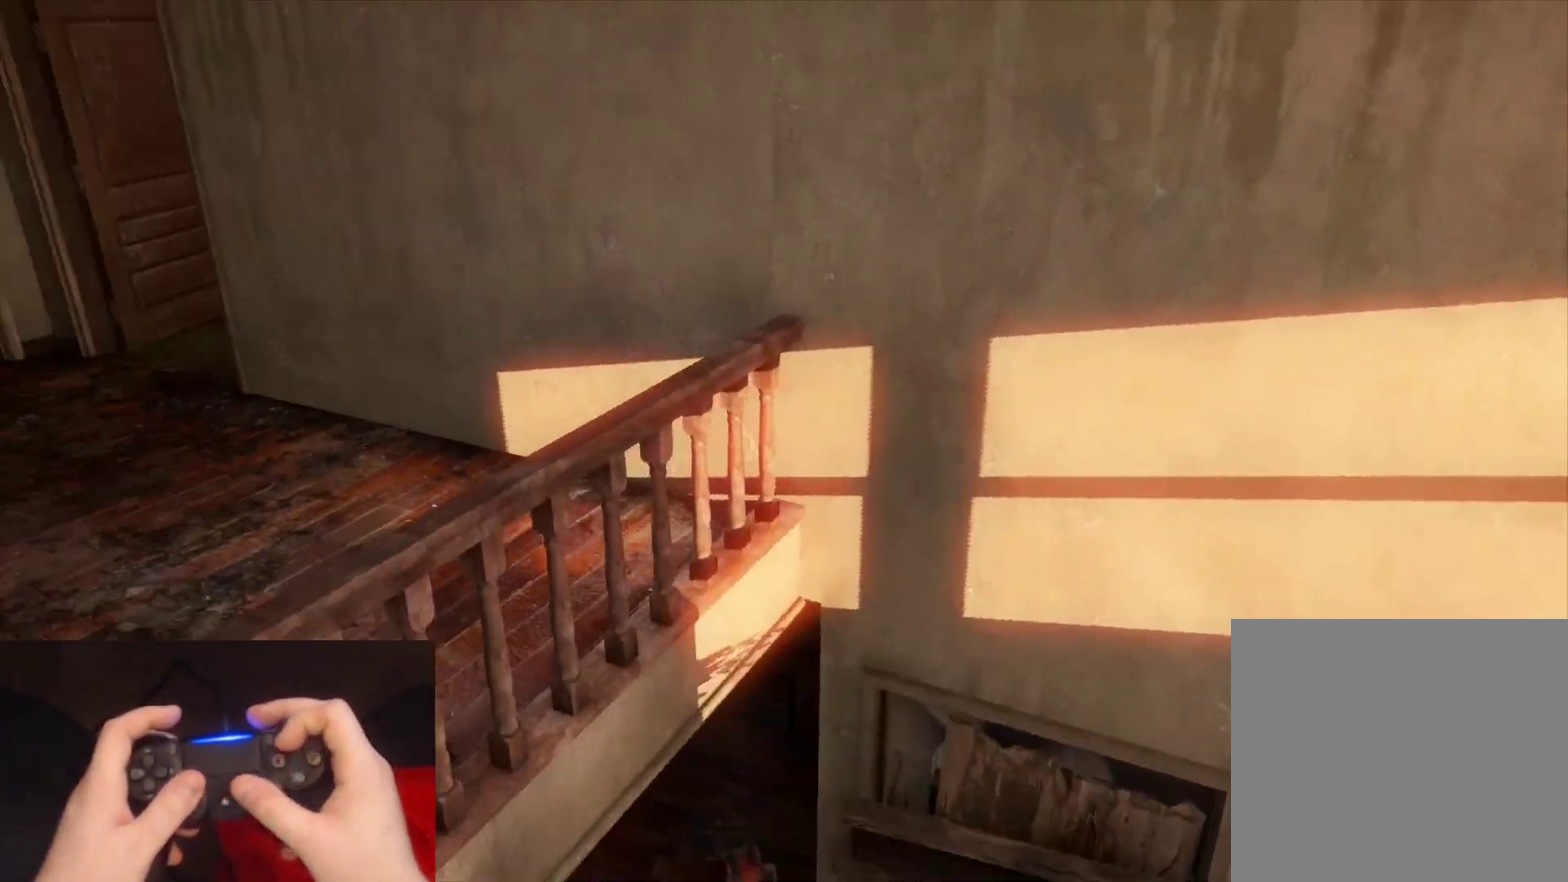
{"buttons": ["L2"], "left_stick": "up-left", "right_stick": "up-left", "events": [[117, "right_stick", "up-left"], [267, "right_stick", "center"], [417, "right_stick", "up-left"]]}
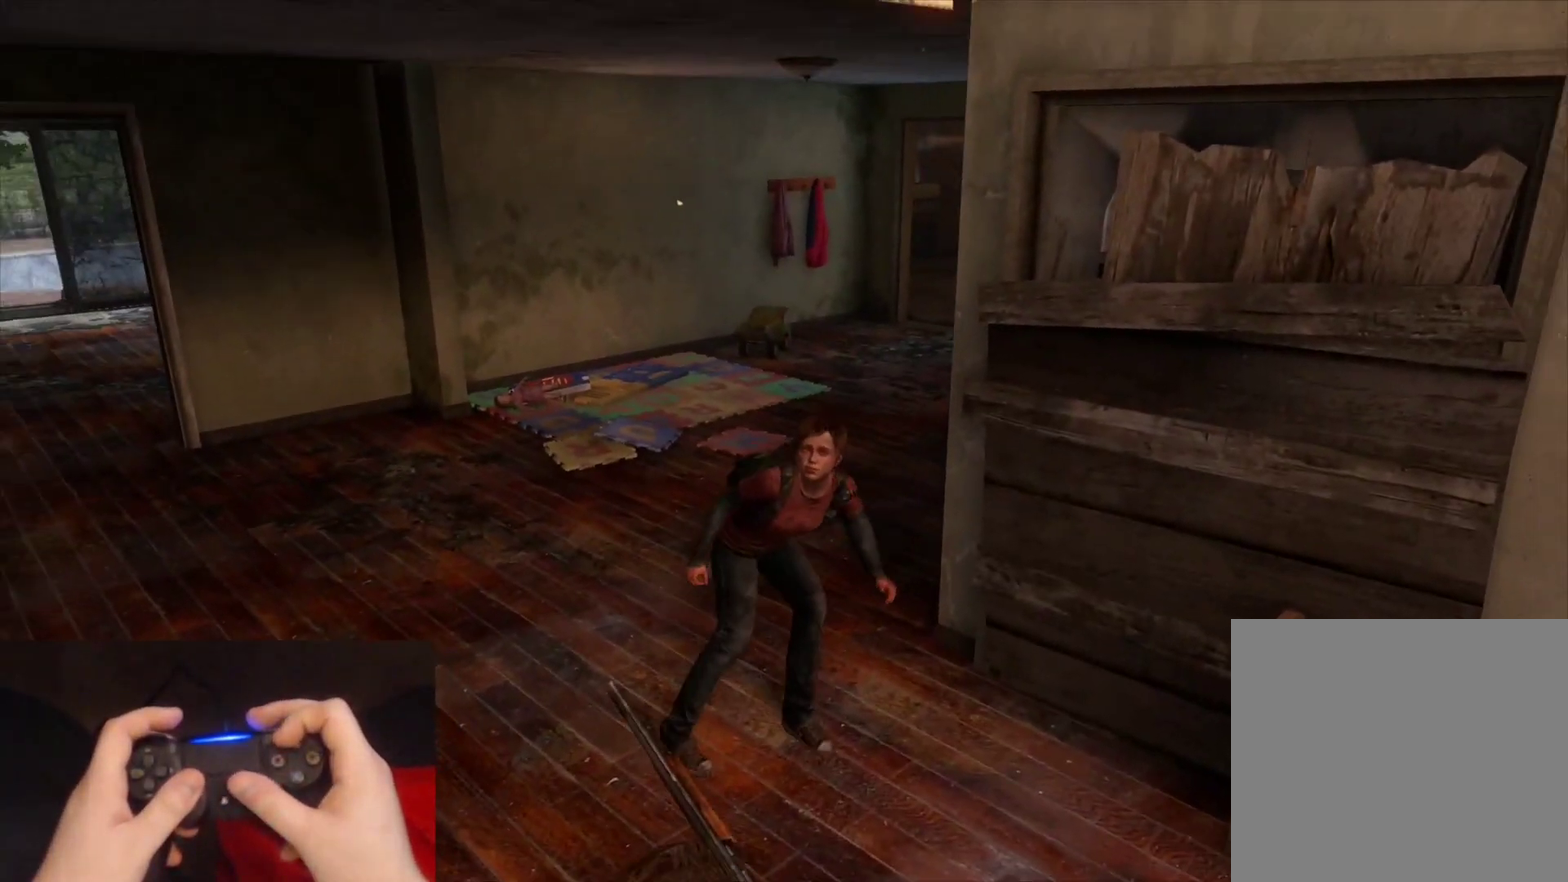
{"buttons": ["L2"], "left_stick": "up-left", "right_stick": "right", "events": [[83, "right_stick", "center"], [333, "right_stick", "right"]]}
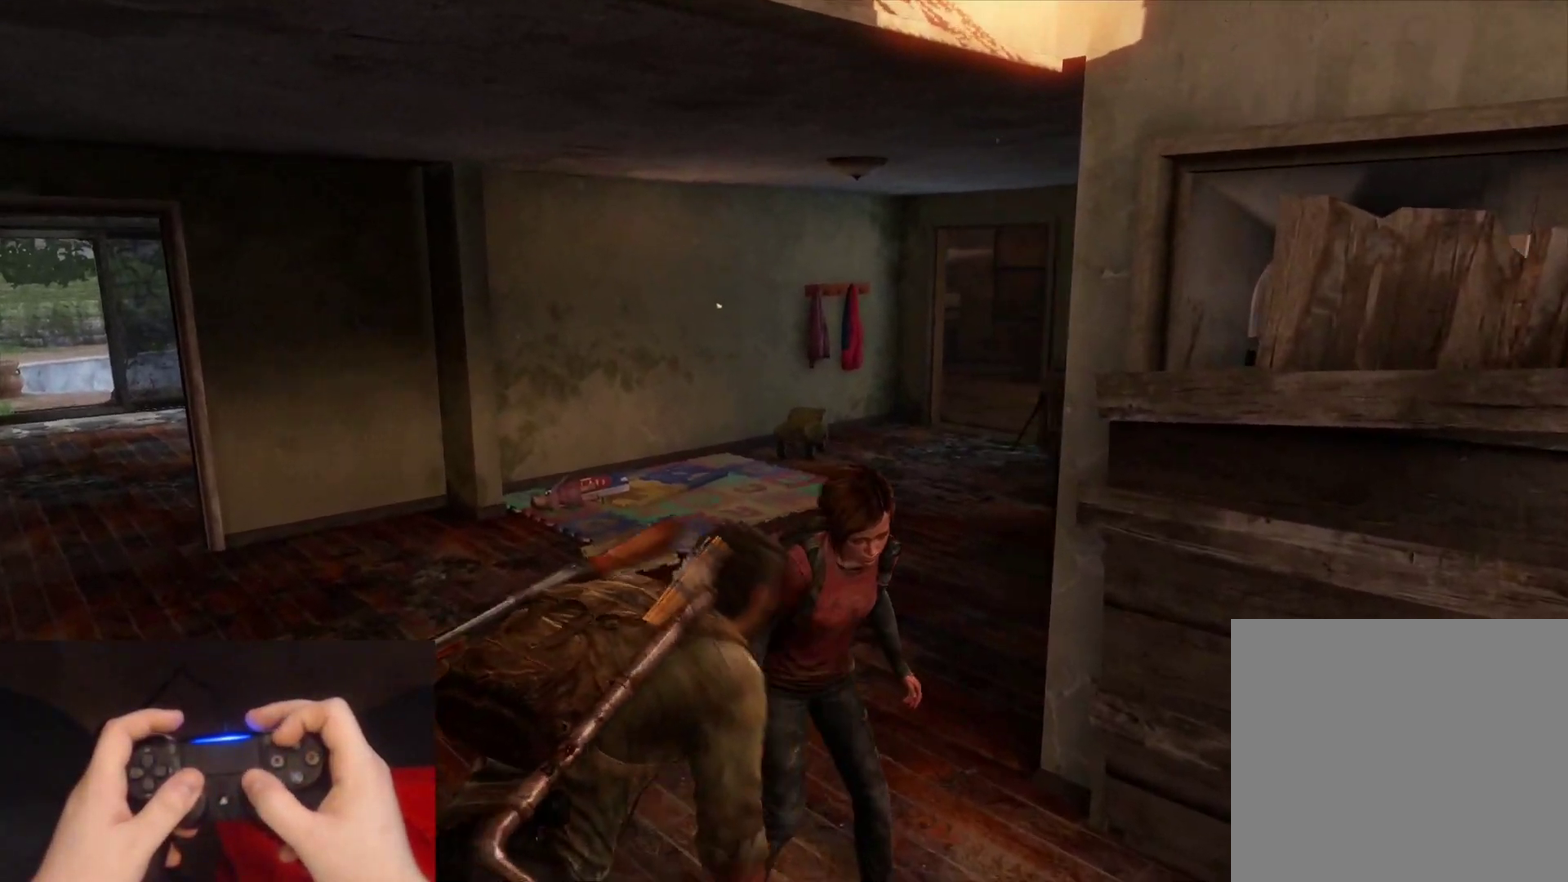
{"buttons": ["L2"], "left_stick": "up", "right_stick": "center", "events": [[50, "left_stick", "up"], [50, "right_stick", "center"], [267, "right_stick", "right"], [450, "right_stick", "center"]]}
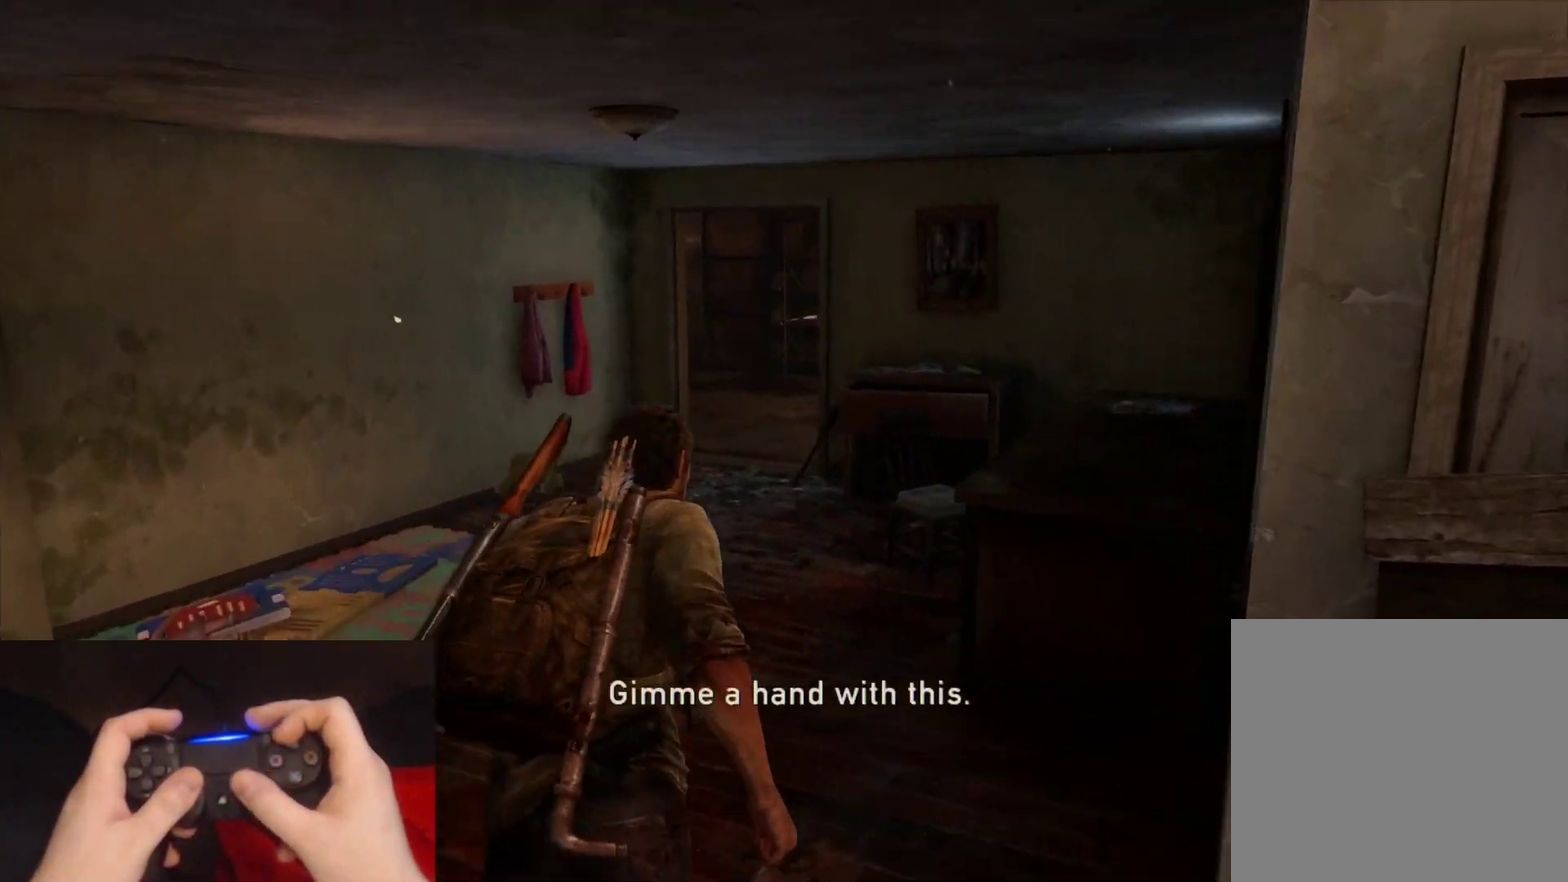
{"buttons": ["L2"], "left_stick": "up", "right_stick": "center", "events": [[233, "left_stick", "up-left"], [300, "right_stick", "right"], [333, "left_stick", "up"], [467, "right_stick", "center"]]}